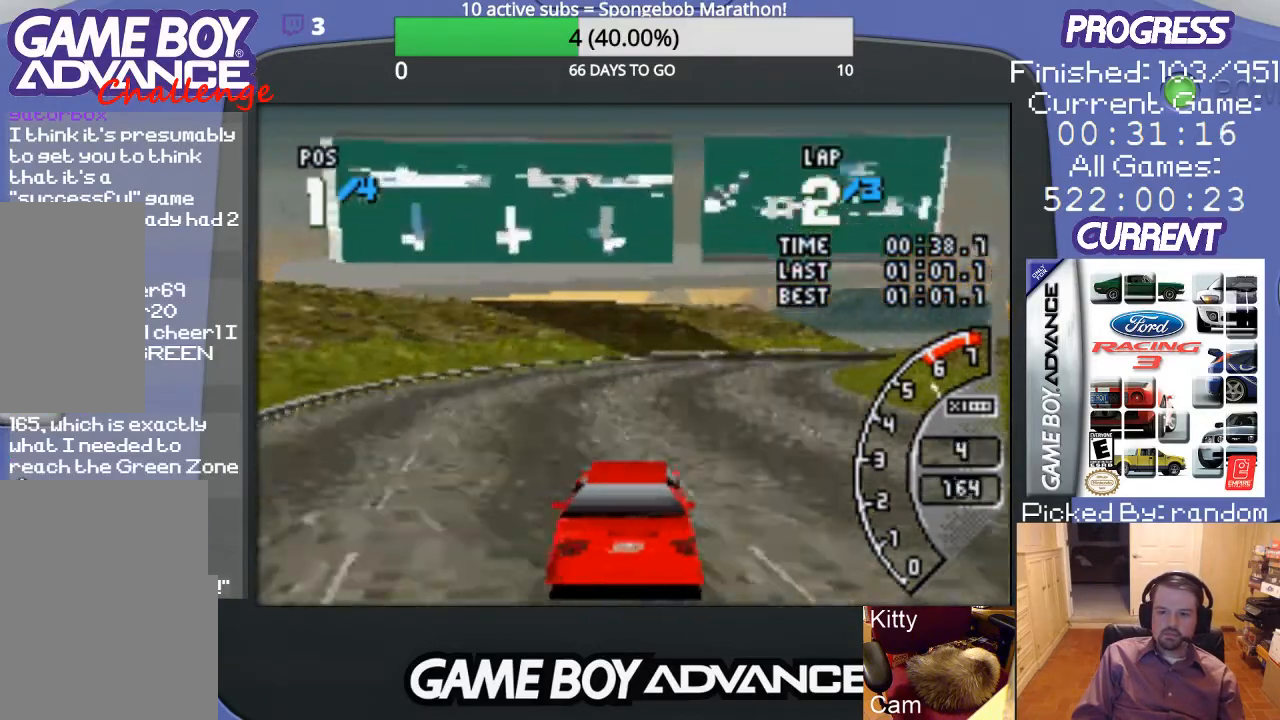
Gameplay with a controller (Nintendo layout); each line is a JSON object with the inputs held at the frame after it. "events" lists button and stick changes between this image and that frame as [ms after this image, input, new state], when the widget could be followed in between. Not read: L3 R3.
{"buttons": ["A"], "events": [[33, "DPAD_RIGHT", "up"], [67, "DPAD_RIGHT", "down"], [167, "DPAD_RIGHT", "up"], [233, "DPAD_RIGHT", "down"], [433, "DPAD_RIGHT", "up"]]}
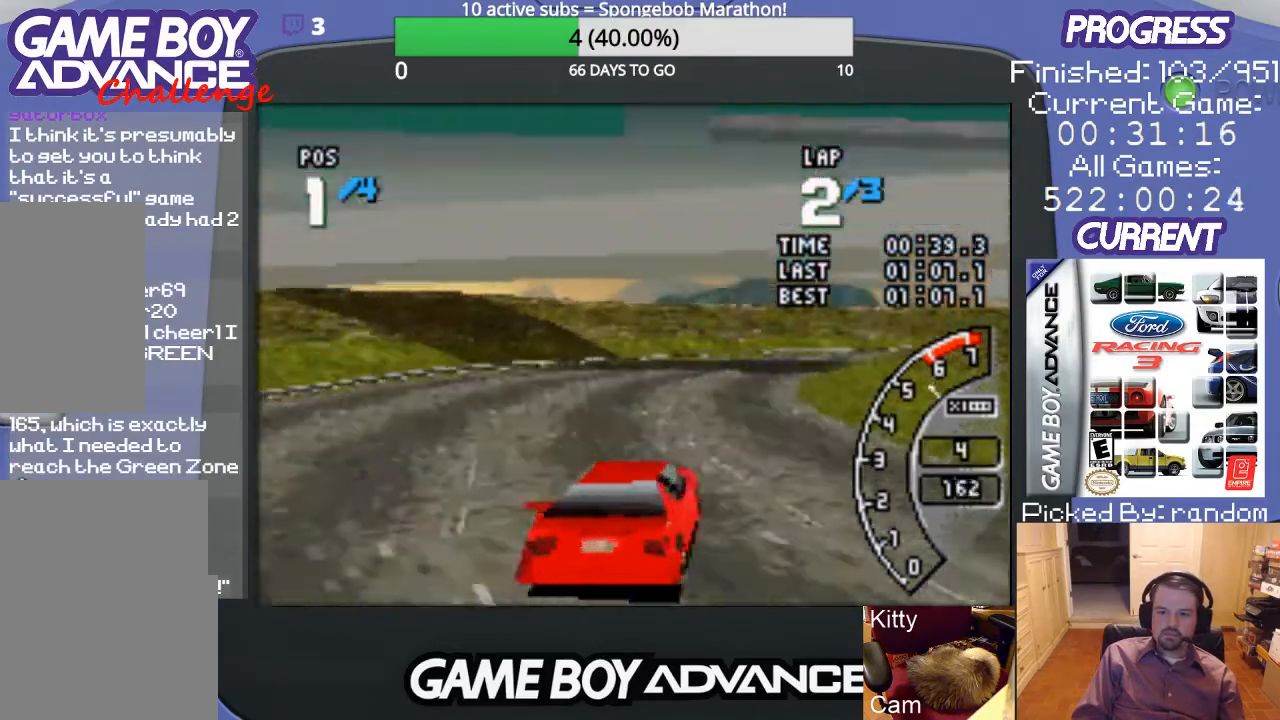
{"buttons": ["A"], "events": [[133, "DPAD_RIGHT", "down"], [200, "DPAD_RIGHT", "up"], [300, "DPAD_RIGHT", "down"], [367, "DPAD_RIGHT", "up"]]}
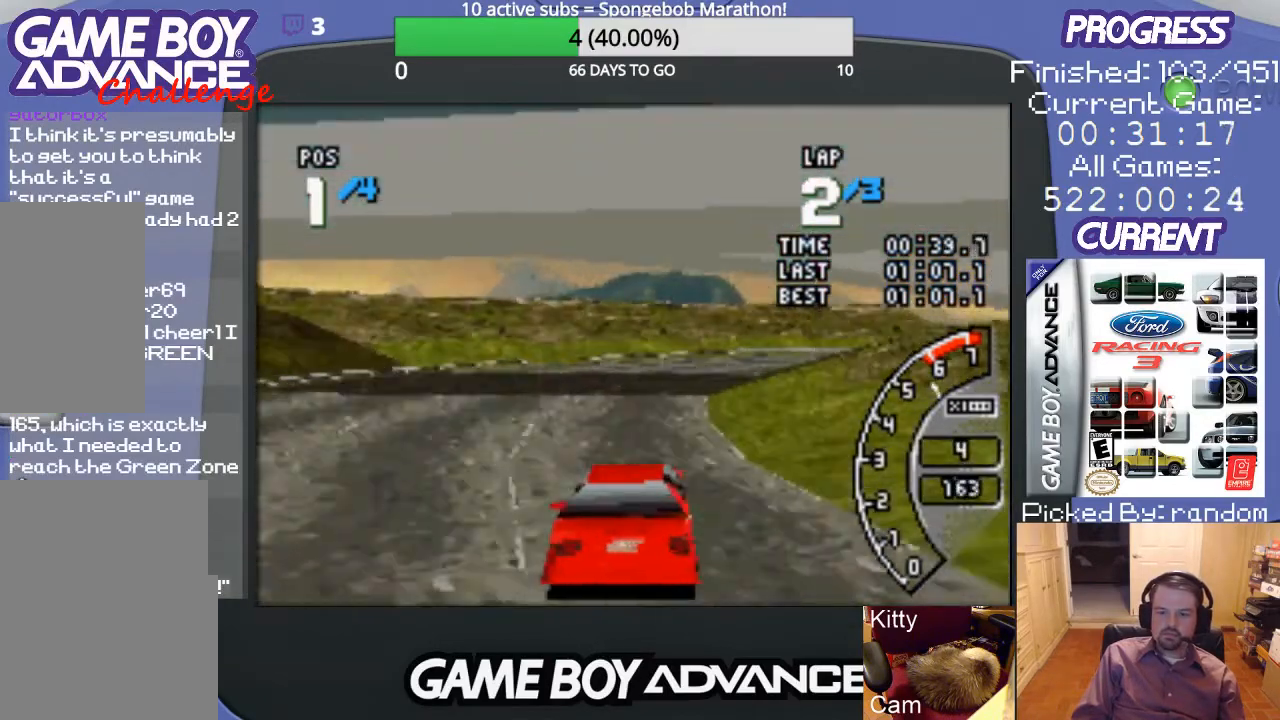
{"buttons": ["A", "DPAD_RIGHT"], "events": [[33, "DPAD_RIGHT", "down"], [167, "DPAD_RIGHT", "up"], [467, "DPAD_RIGHT", "down"]]}
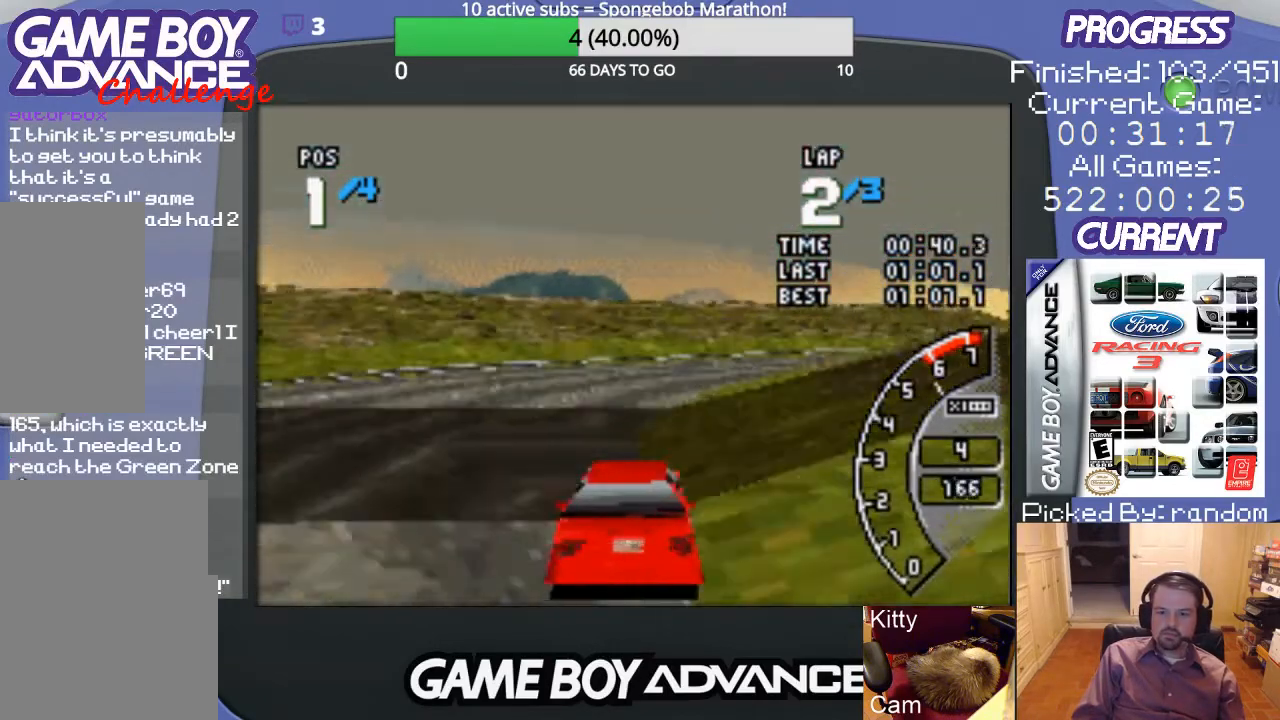
{"buttons": ["A", "DPAD_RIGHT"], "events": [[100, "DPAD_RIGHT", "up"], [133, "DPAD_RIGHT", "down"], [233, "DPAD_RIGHT", "up"], [300, "DPAD_RIGHT", "down"]]}
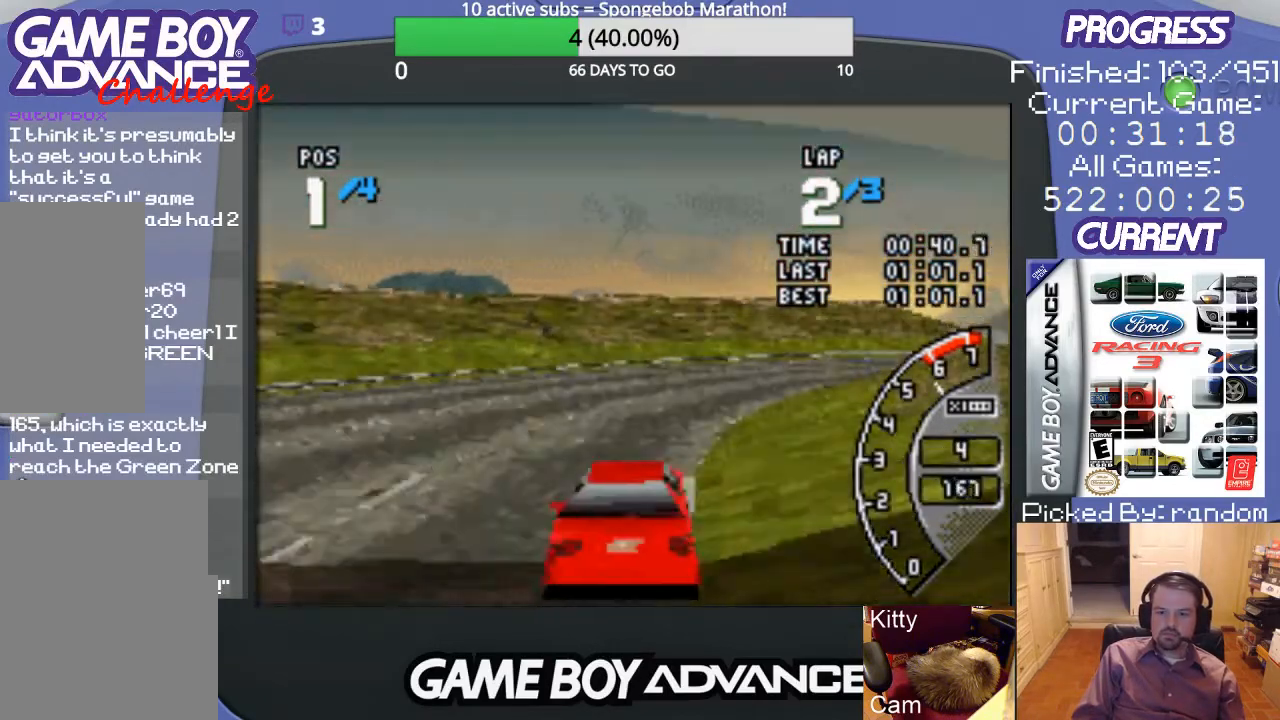
{"buttons": ["A", "DPAD_RIGHT"], "events": [[33, "A", "up"], [67, "A", "down"], [133, "DPAD_RIGHT", "up"], [267, "DPAD_RIGHT", "down"], [400, "DPAD_RIGHT", "up"], [500, "DPAD_RIGHT", "down"]]}
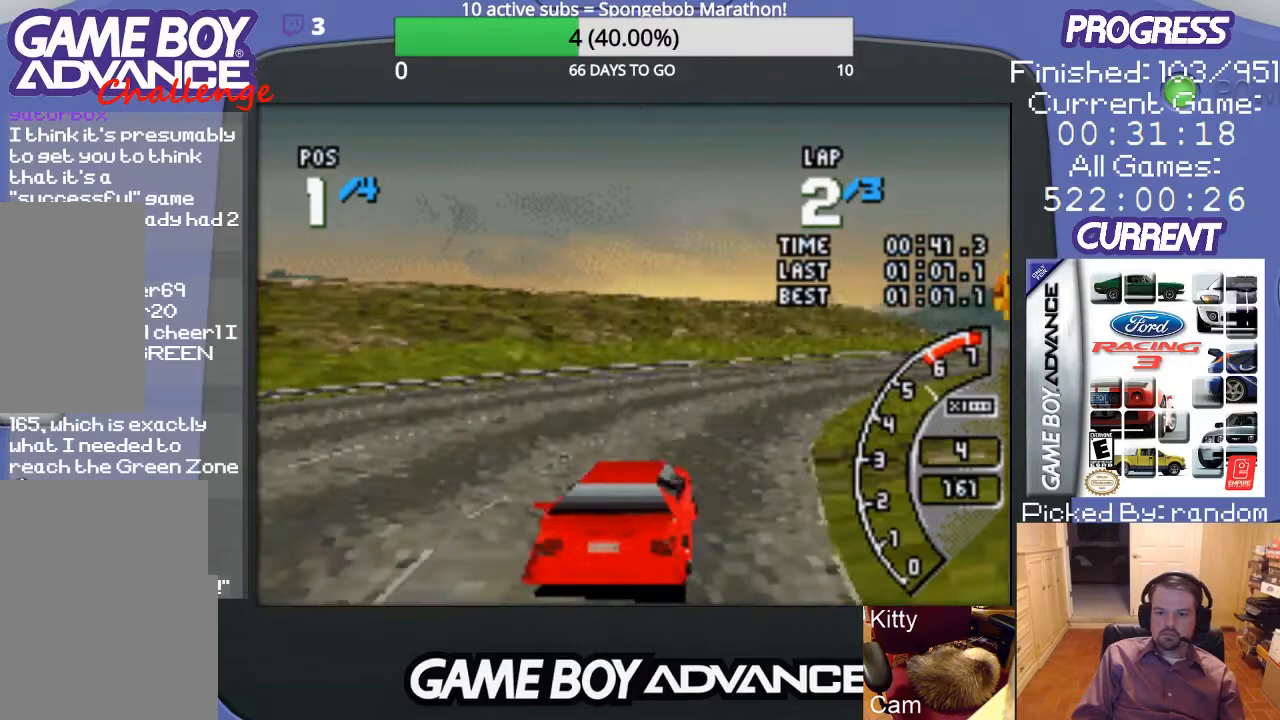
{"buttons": ["A"], "events": [[233, "DPAD_RIGHT", "up"], [267, "DPAD_RIGHT", "down"], [433, "A", "up"], [467, "A", "down"], [467, "DPAD_RIGHT", "up"]]}
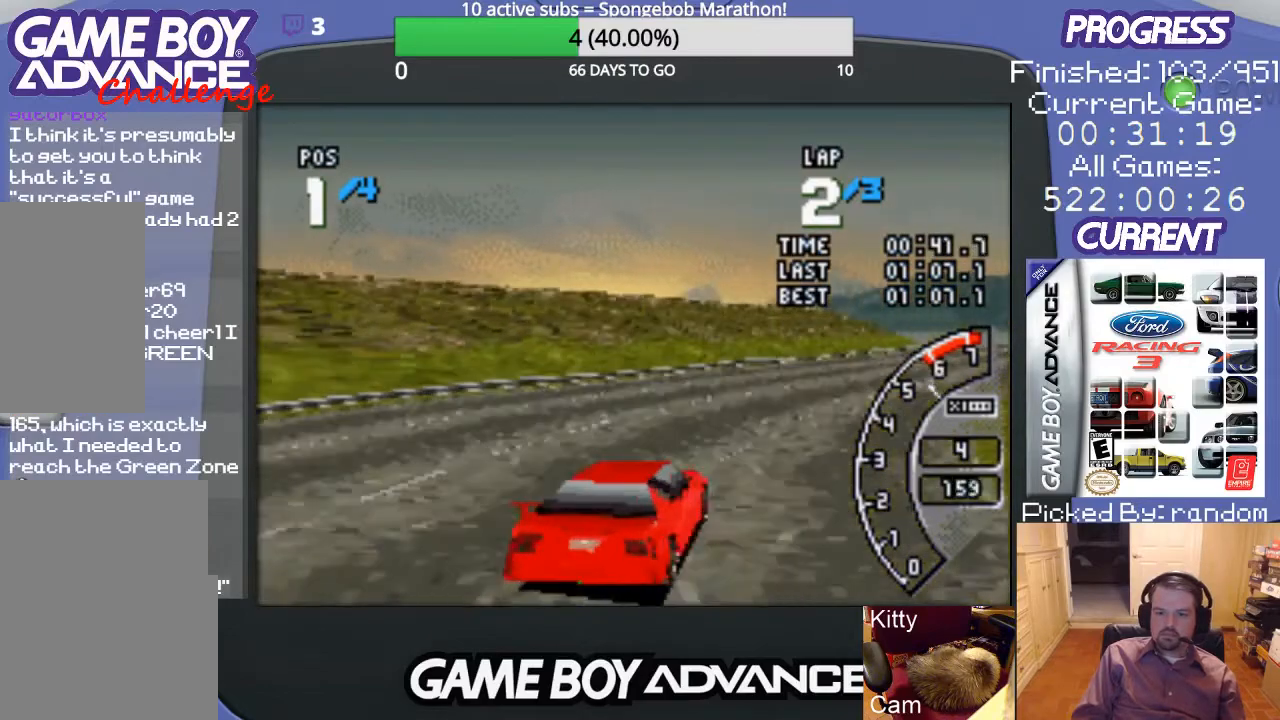
{"buttons": ["A"], "events": [[33, "DPAD_RIGHT", "down"], [433, "DPAD_RIGHT", "up"]]}
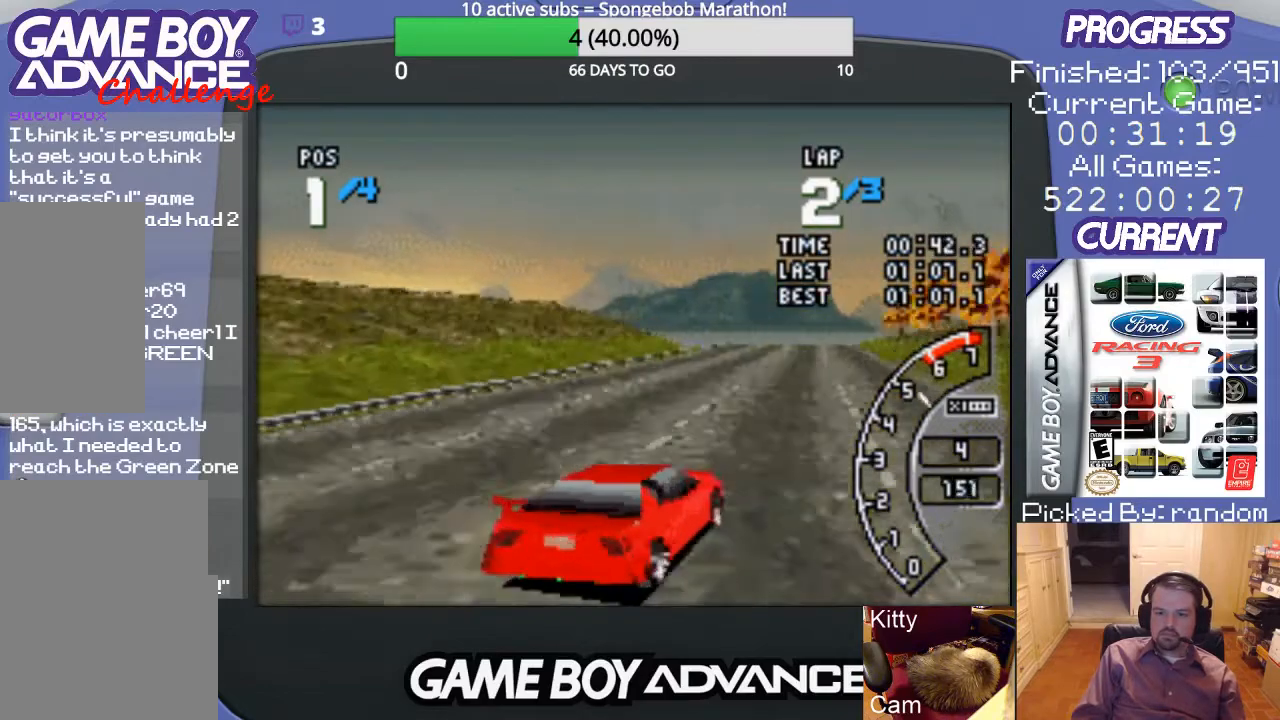
{"buttons": ["A", "DPAD_LEFT"], "events": [[33, "DPAD_RIGHT", "down"], [100, "DPAD_RIGHT", "up"], [300, "DPAD_LEFT", "down"]]}
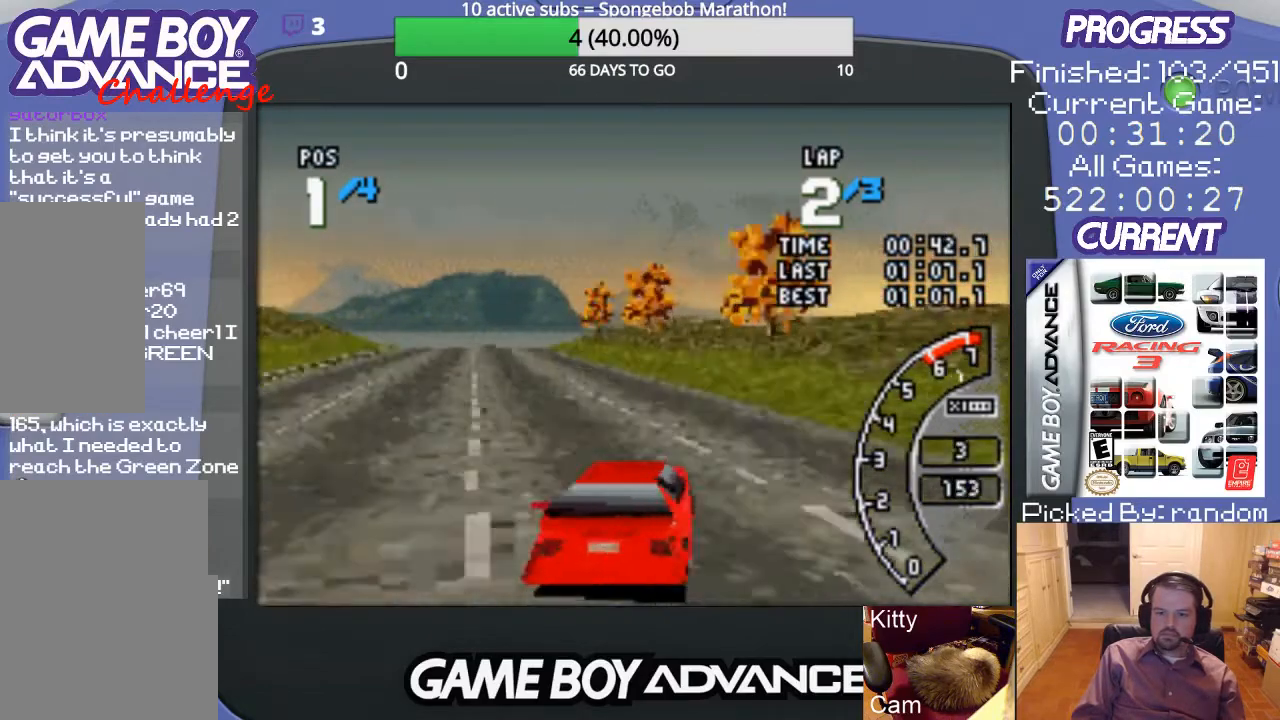
{"buttons": ["A", "DPAD_LEFT"], "events": [[33, "DPAD_LEFT", "up"], [133, "DPAD_LEFT", "down"], [367, "DPAD_LEFT", "up"], [467, "DPAD_LEFT", "down"]]}
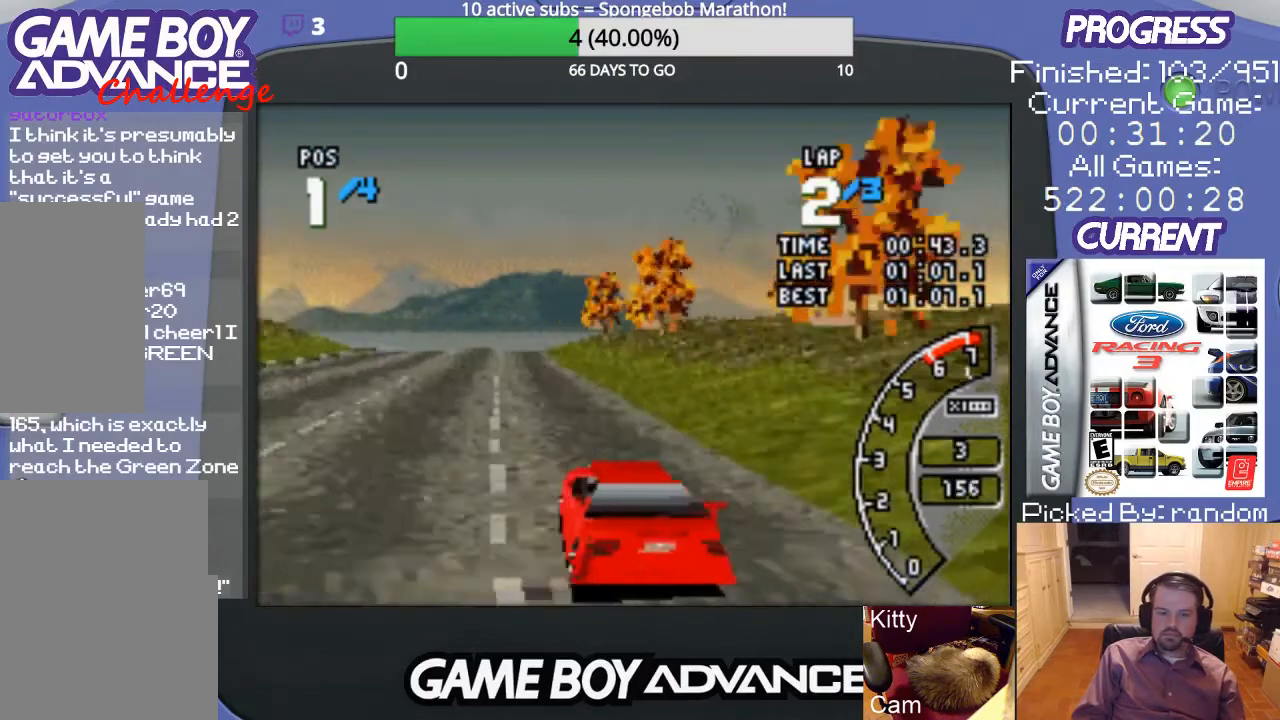
{"buttons": ["A"], "events": [[67, "DPAD_LEFT", "up"]]}
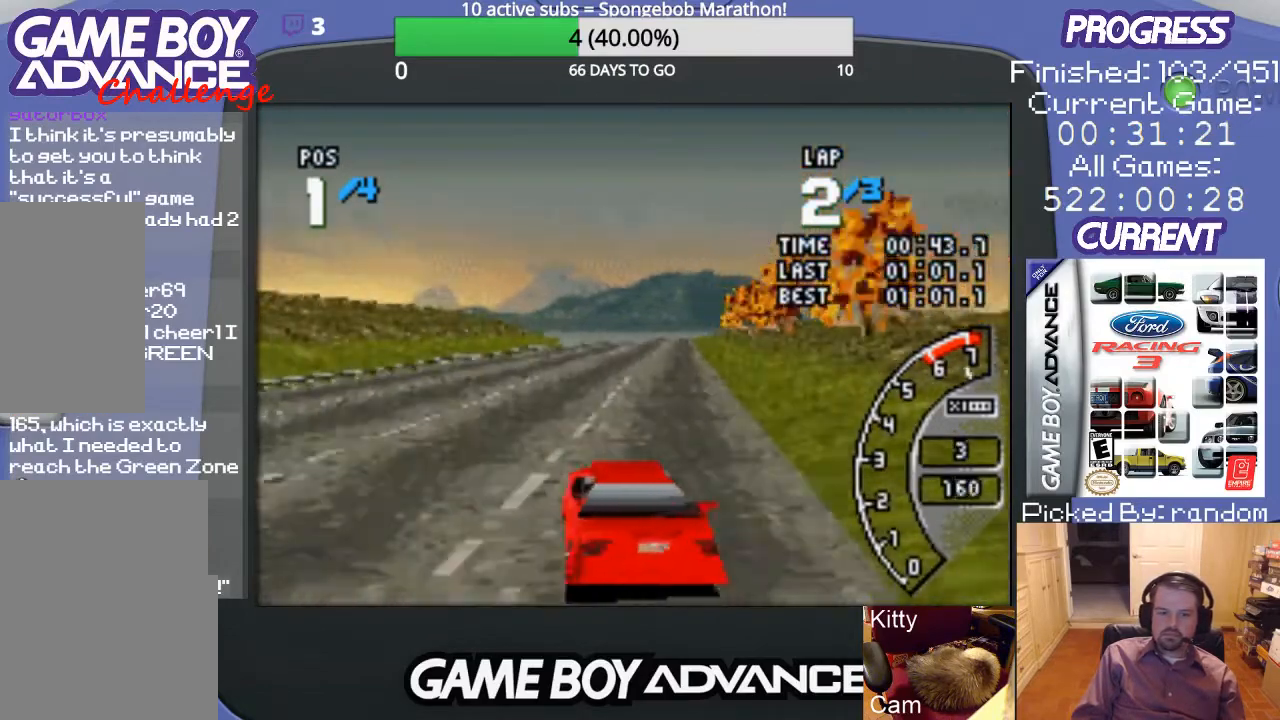
{"buttons": ["A"], "events": [[267, "DPAD_RIGHT", "down"], [367, "DPAD_RIGHT", "up"]]}
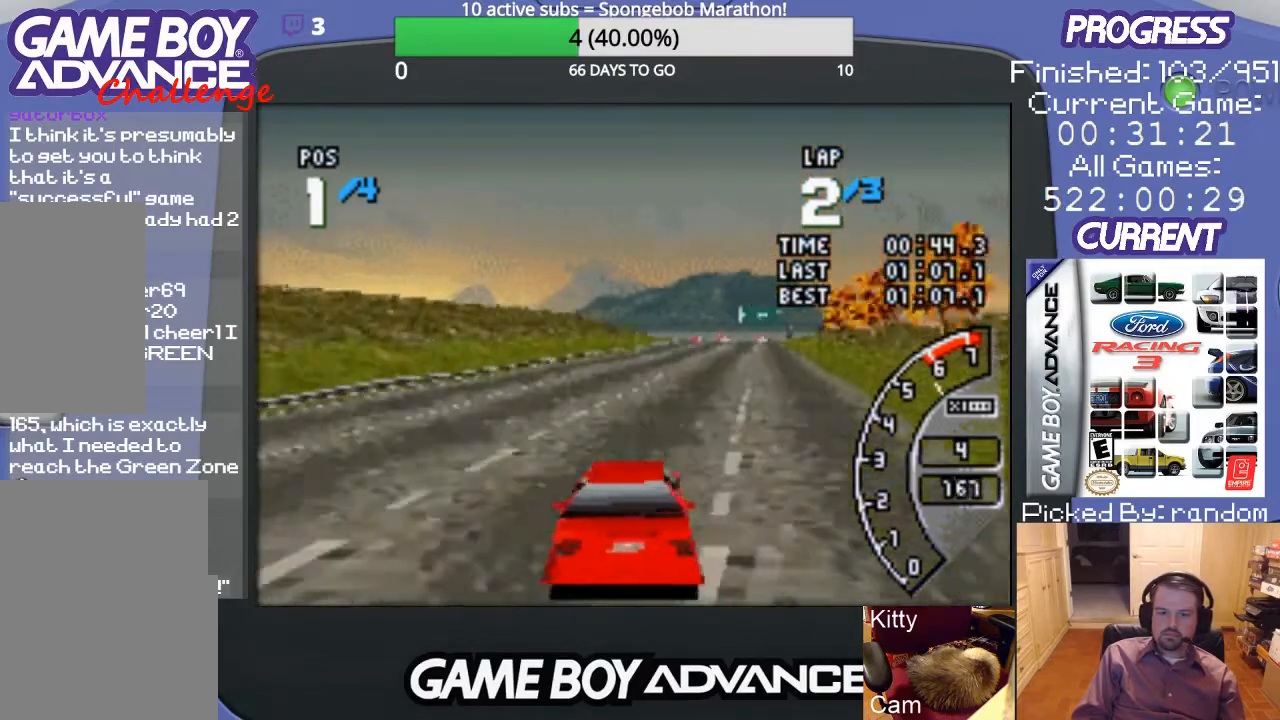
{"buttons": ["A"], "events": []}
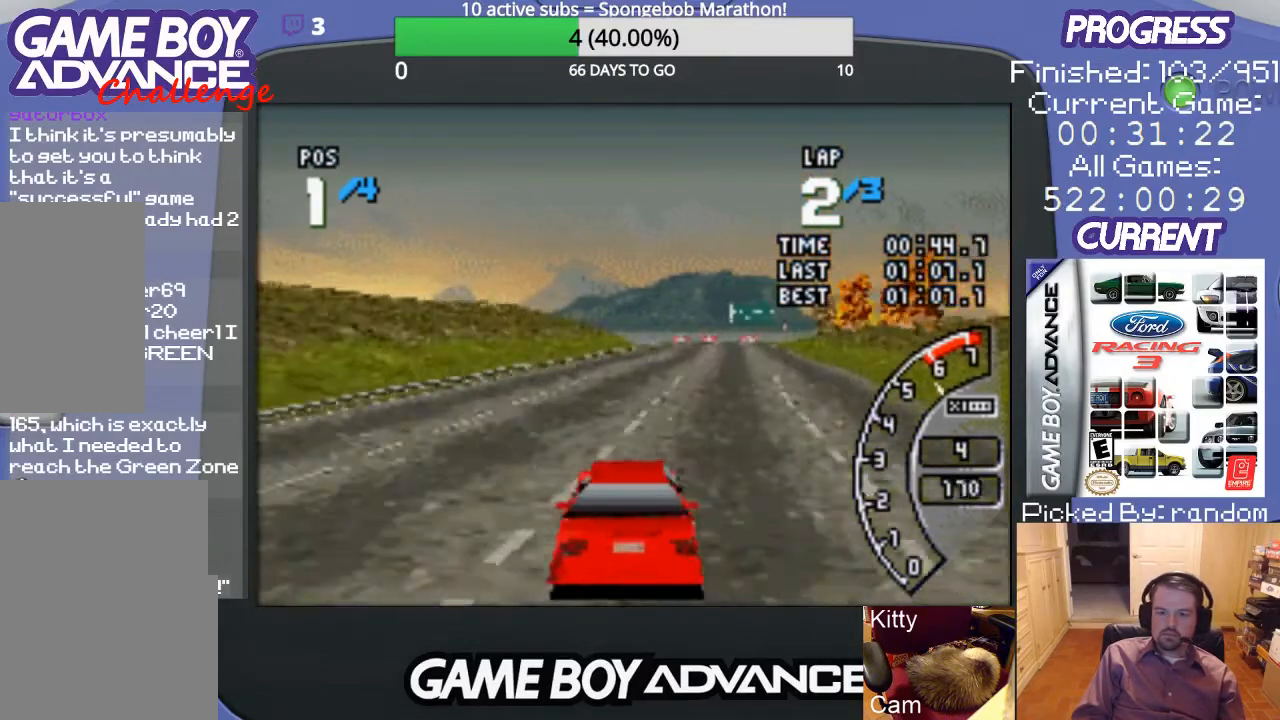
{"buttons": ["A"], "events": [[200, "DPAD_RIGHT", "down"], [333, "DPAD_RIGHT", "up"]]}
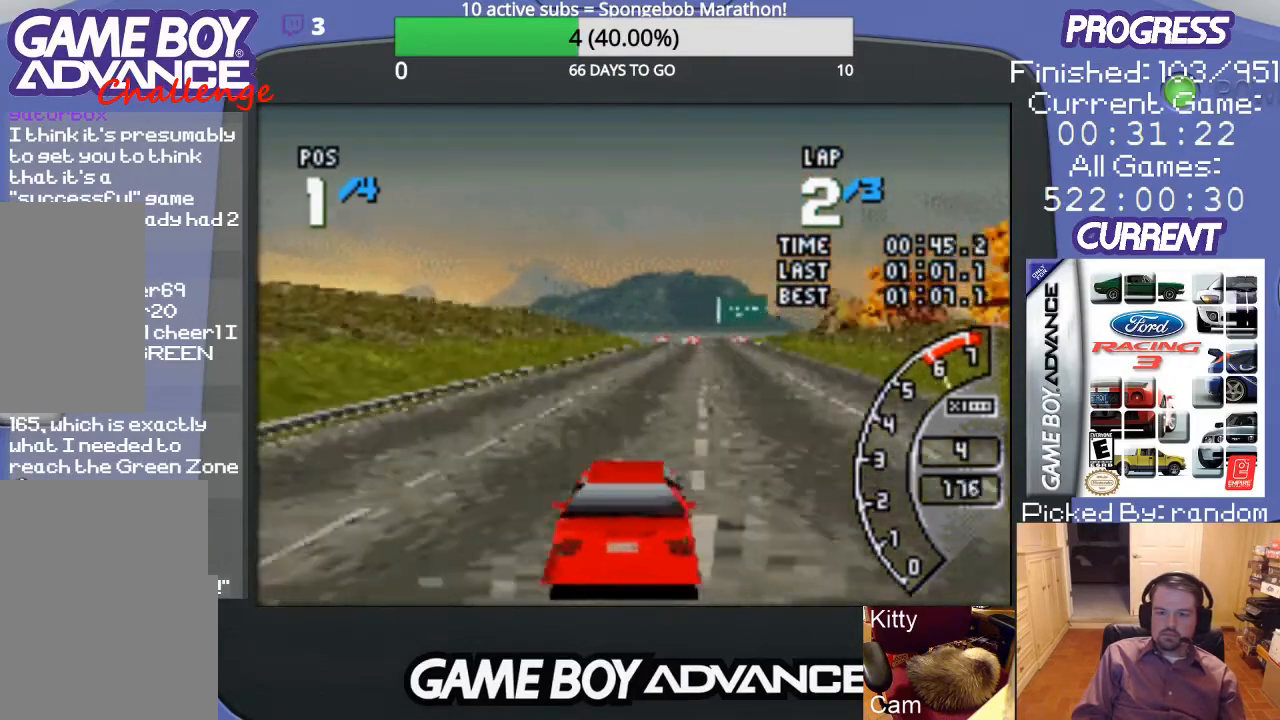
{"buttons": ["A"], "events": []}
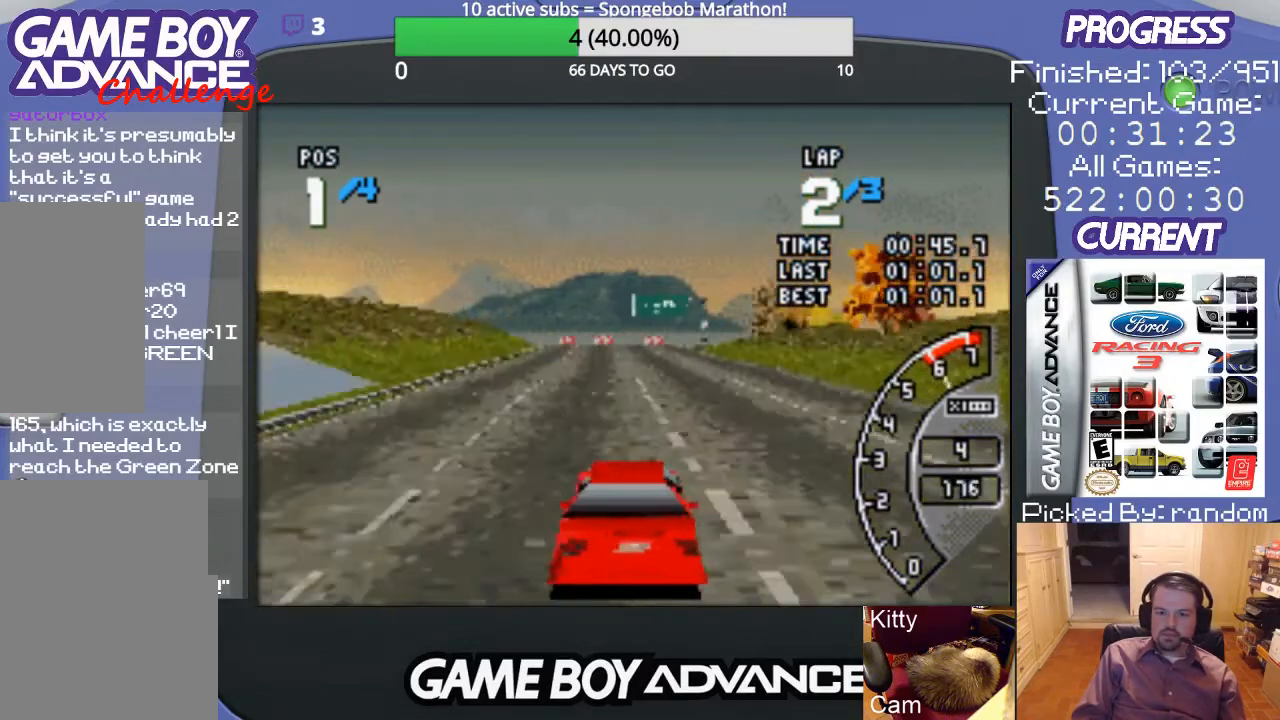
{"buttons": ["A"], "events": []}
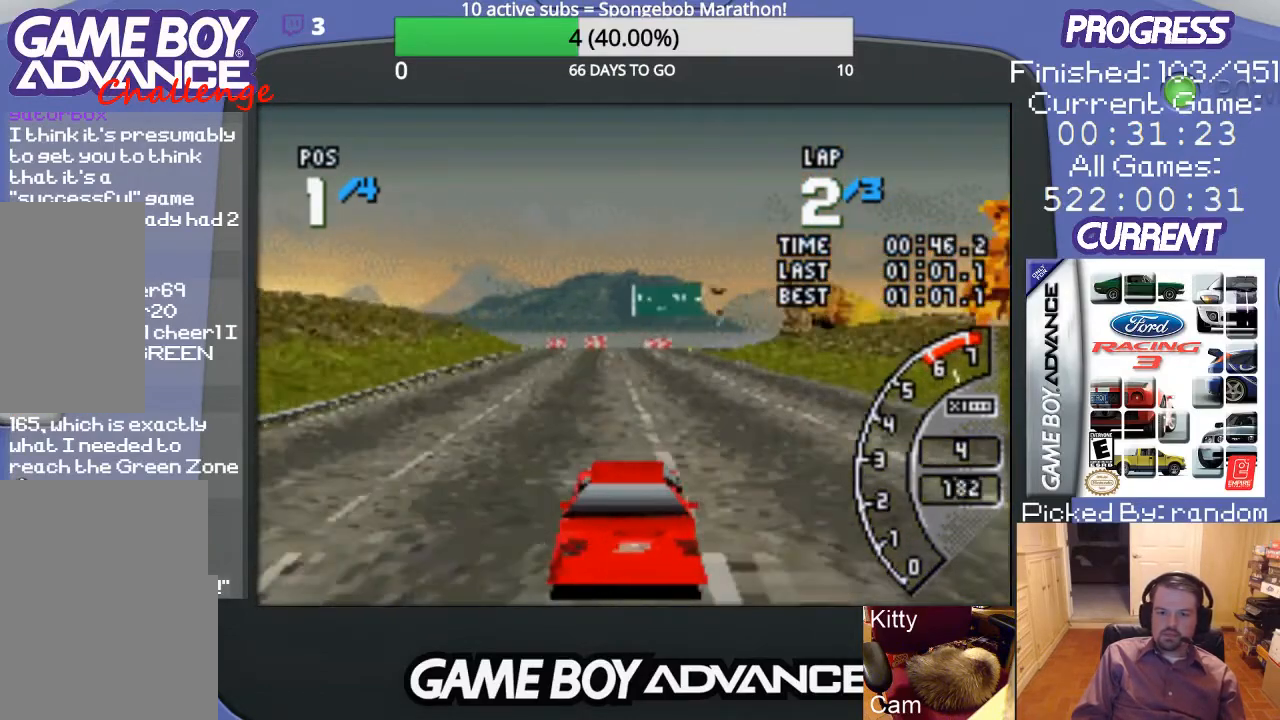
{"buttons": ["A"], "events": []}
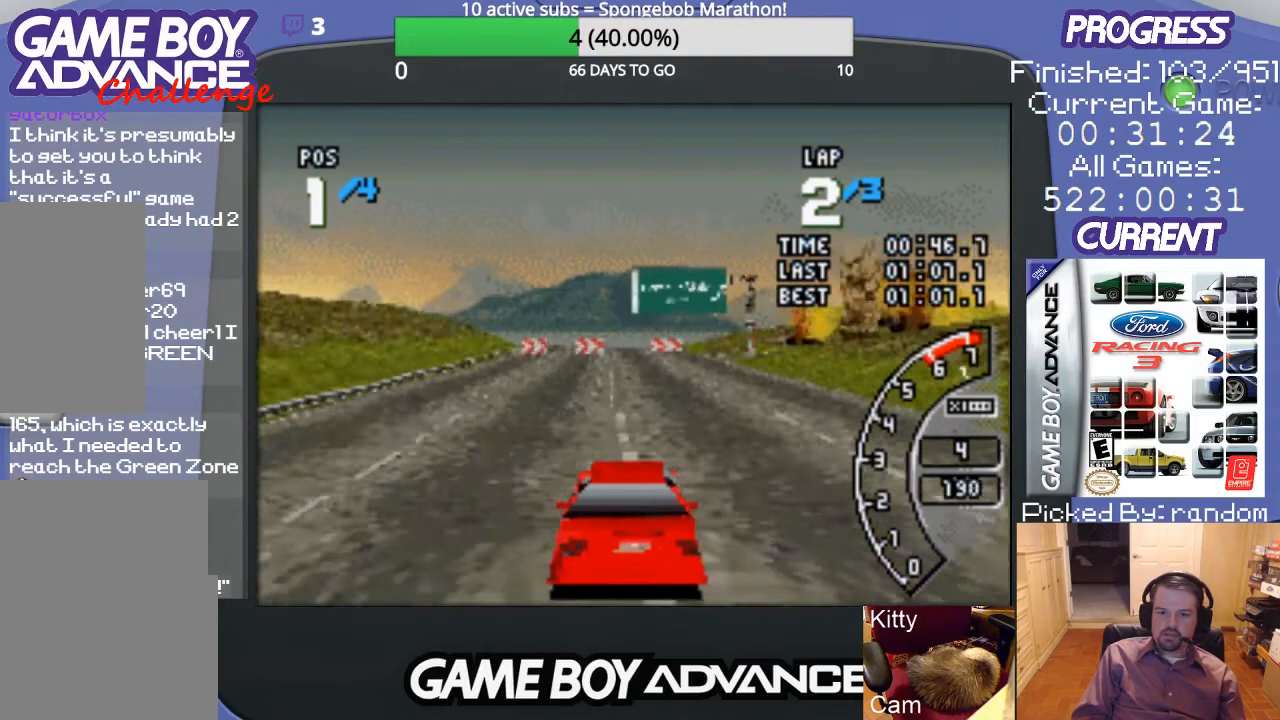
{"buttons": ["A"], "events": []}
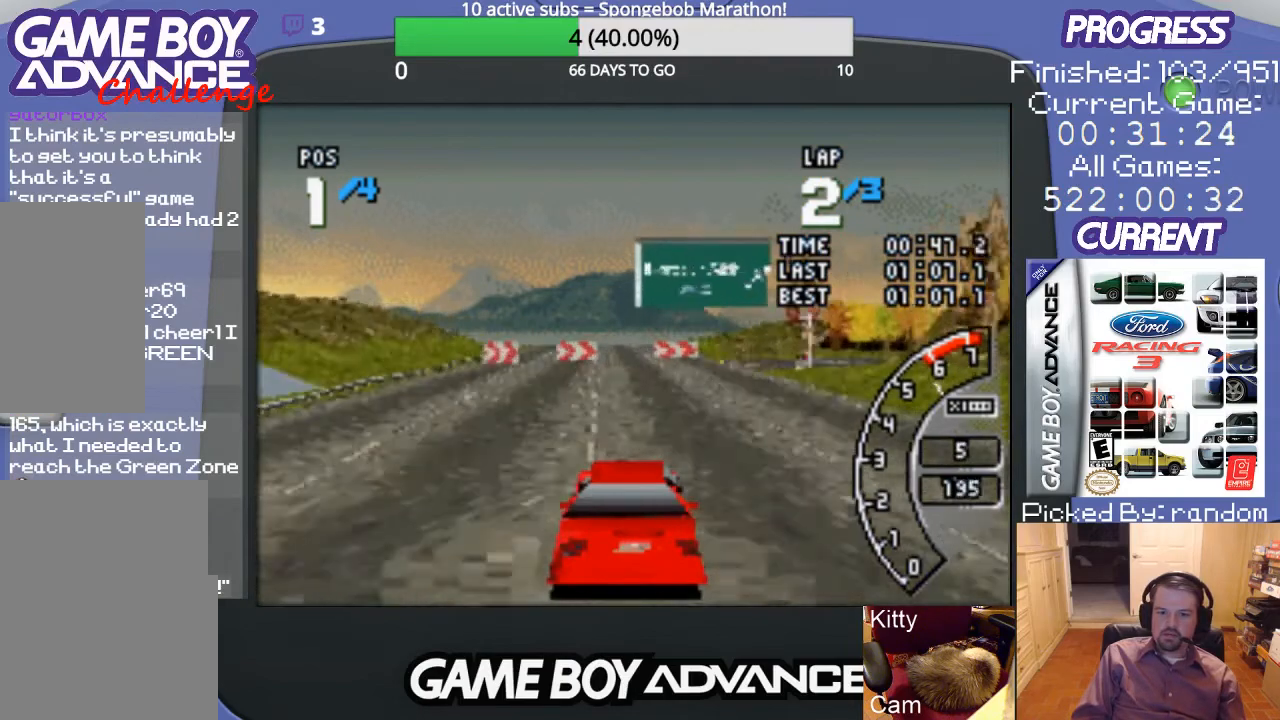
{"buttons": ["DPAD_RIGHT"], "events": [[133, "DPAD_RIGHT", "down"], [167, "A", "up"], [333, "B", "down"], [500, "B", "up"]]}
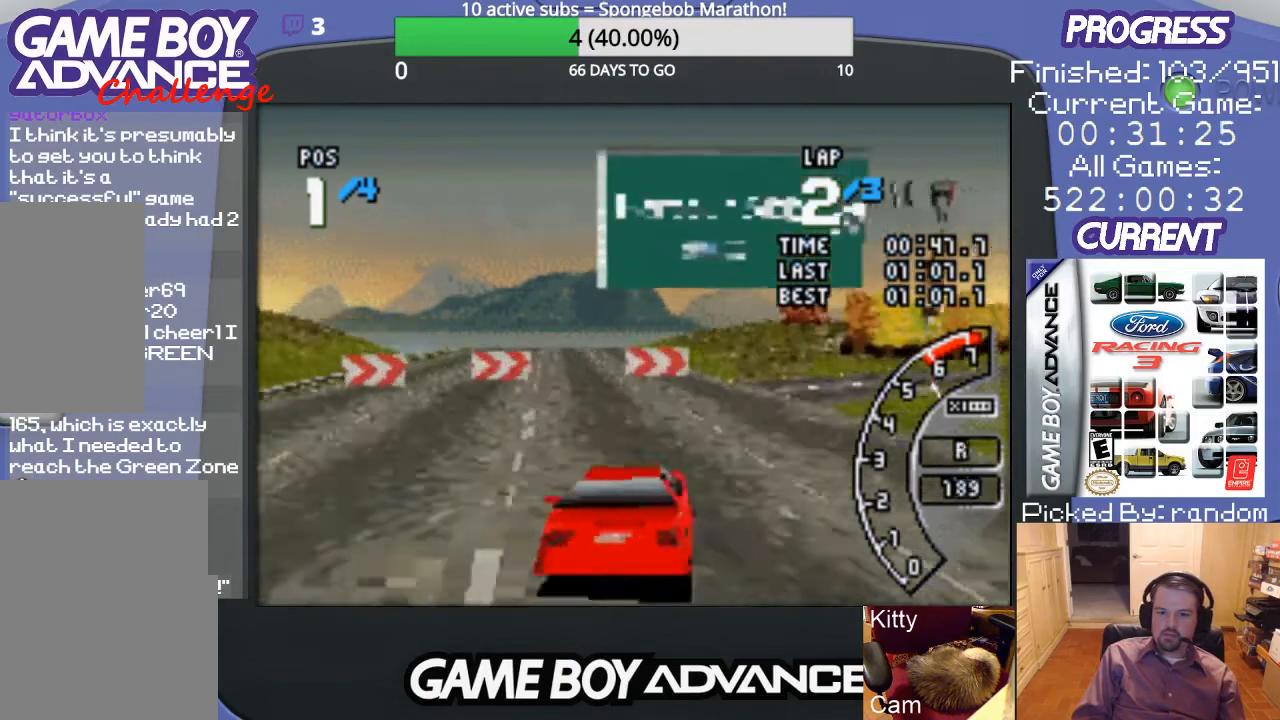
{"buttons": ["DPAD_UP", "DPAD_RIGHT"], "events": [[367, "DPAD_UP", "down"]]}
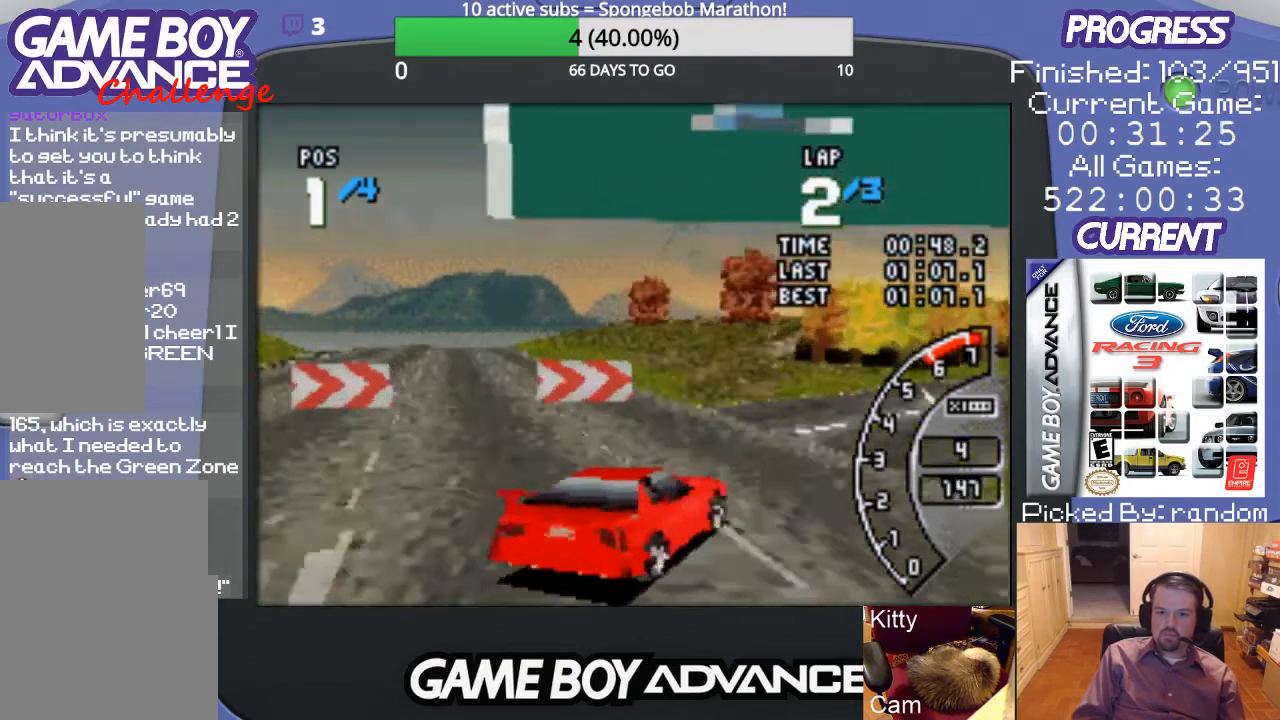
{"buttons": ["A"], "events": [[300, "A", "down"], [300, "DPAD_UP", "up"], [433, "DPAD_RIGHT", "up"]]}
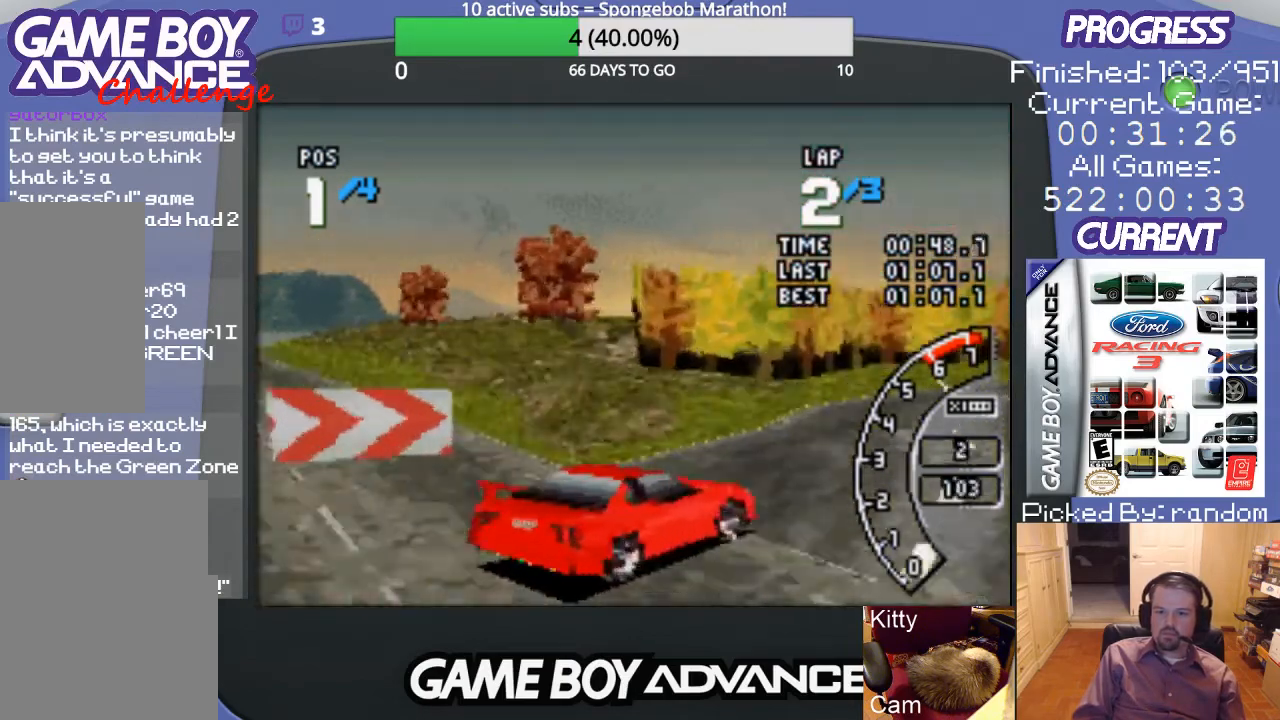
{"buttons": ["A"], "events": [[267, "DPAD_LEFT", "down"], [400, "DPAD_LEFT", "up"]]}
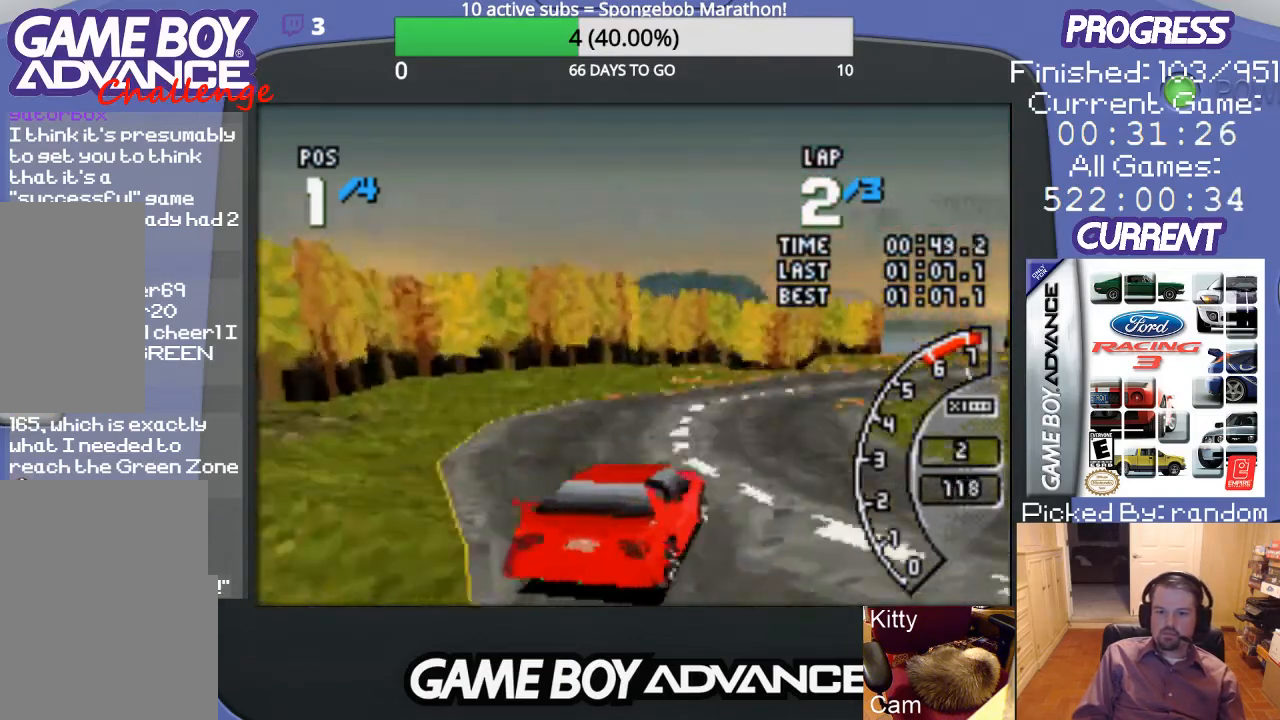
{"buttons": ["A"], "events": [[100, "DPAD_RIGHT", "down"], [133, "DPAD_UP", "down"], [333, "DPAD_UP", "up"], [400, "DPAD_RIGHT", "up"]]}
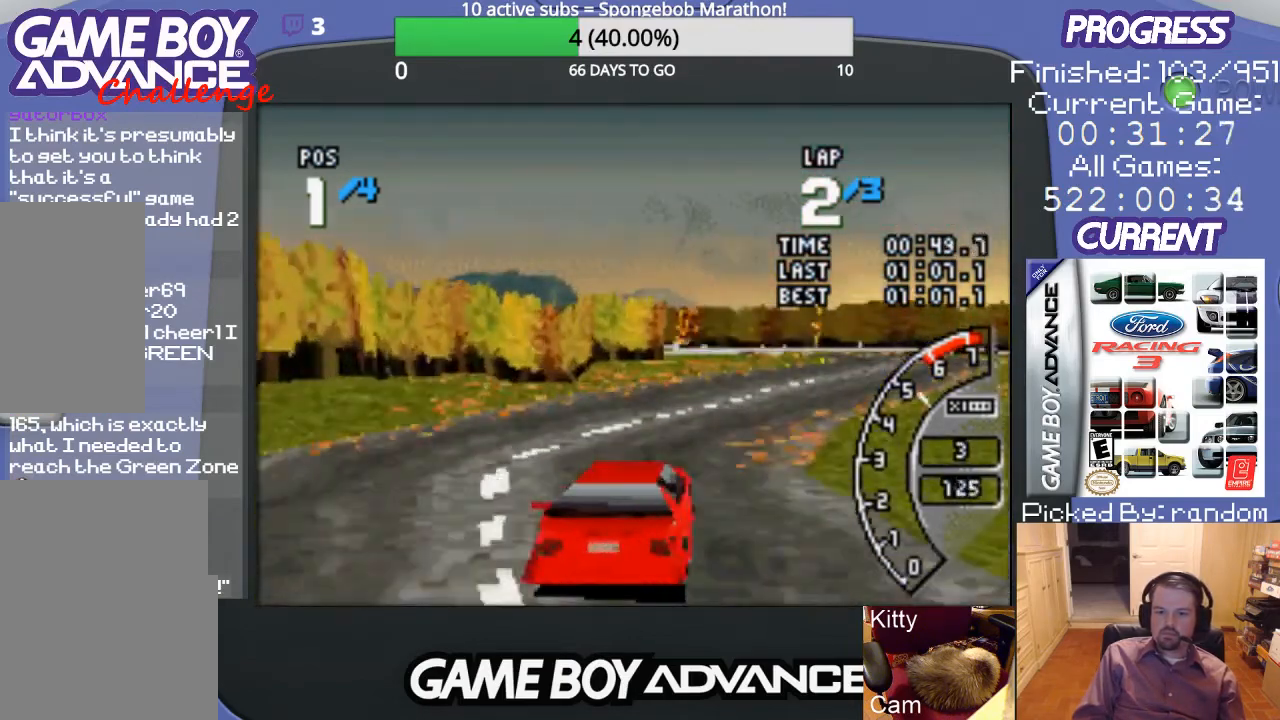
{"buttons": ["A"], "events": [[133, "DPAD_RIGHT", "down"], [467, "DPAD_RIGHT", "up"]]}
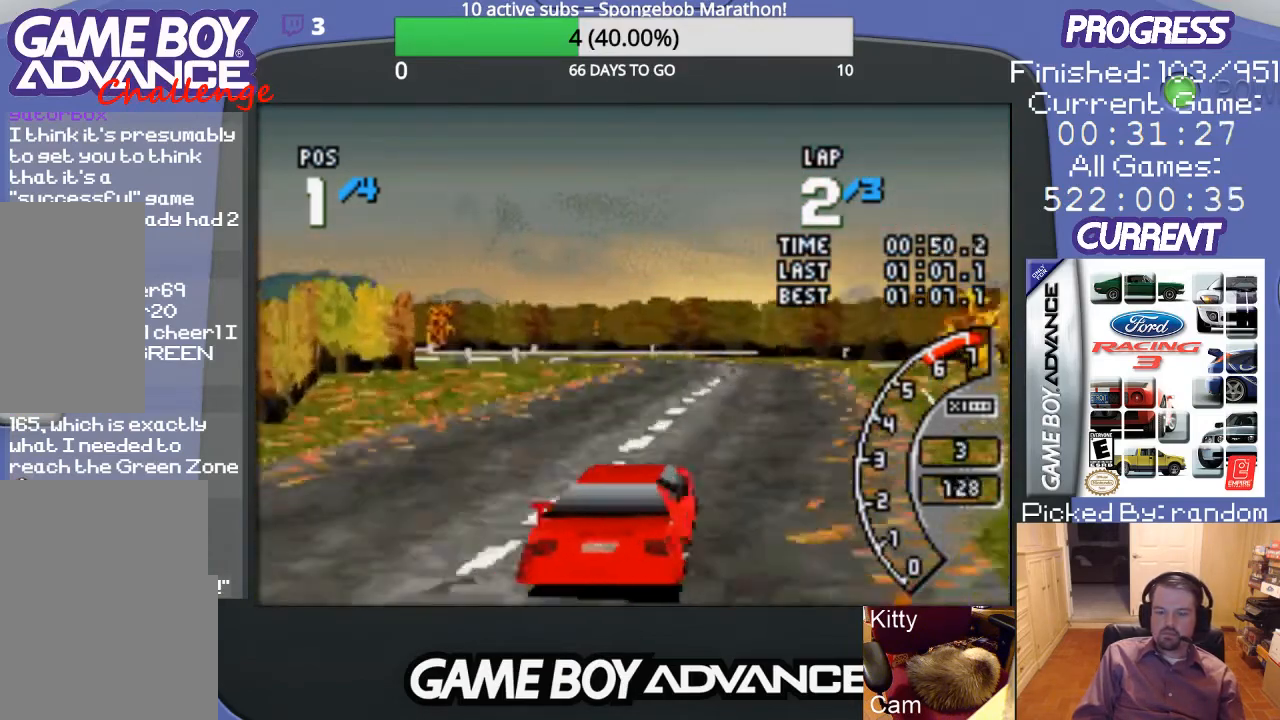
{"buttons": ["DPAD_LEFT"], "events": [[300, "DPAD_LEFT", "down"], [400, "A", "up"]]}
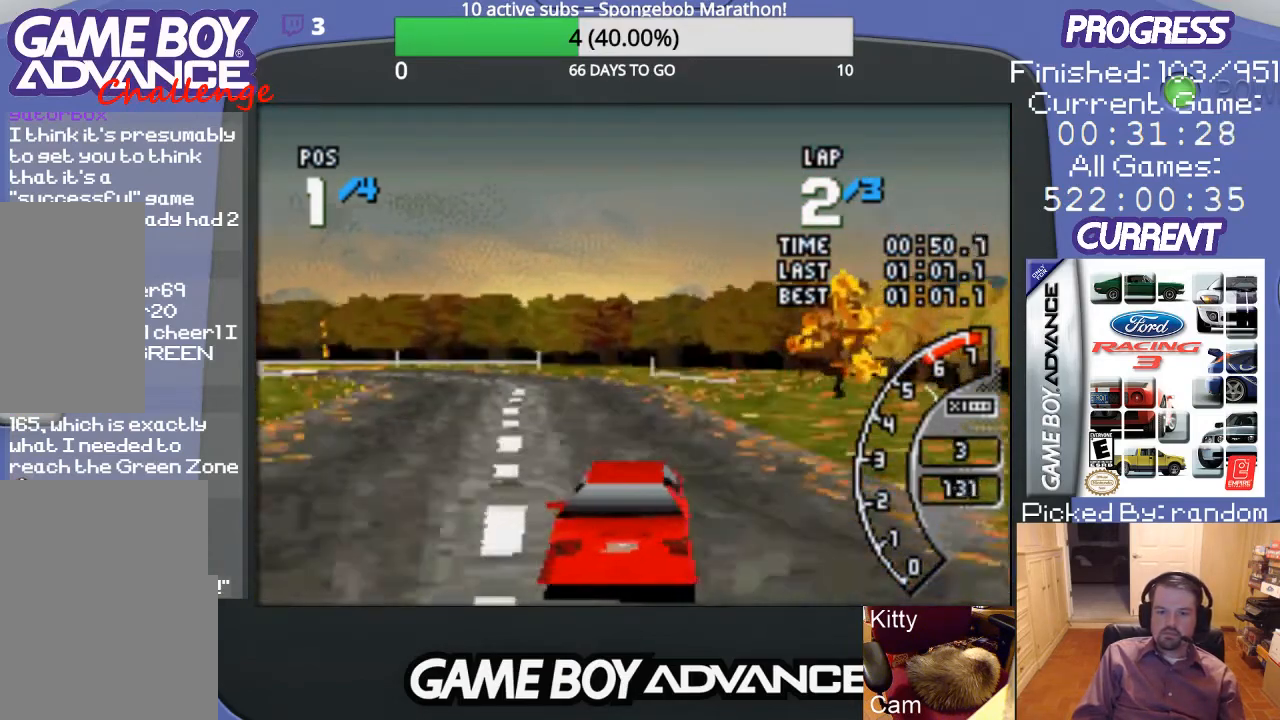
{"buttons": ["A", "DPAD_LEFT"], "events": [[67, "A", "down"], [267, "DPAD_LEFT", "up"], [400, "DPAD_LEFT", "down"]]}
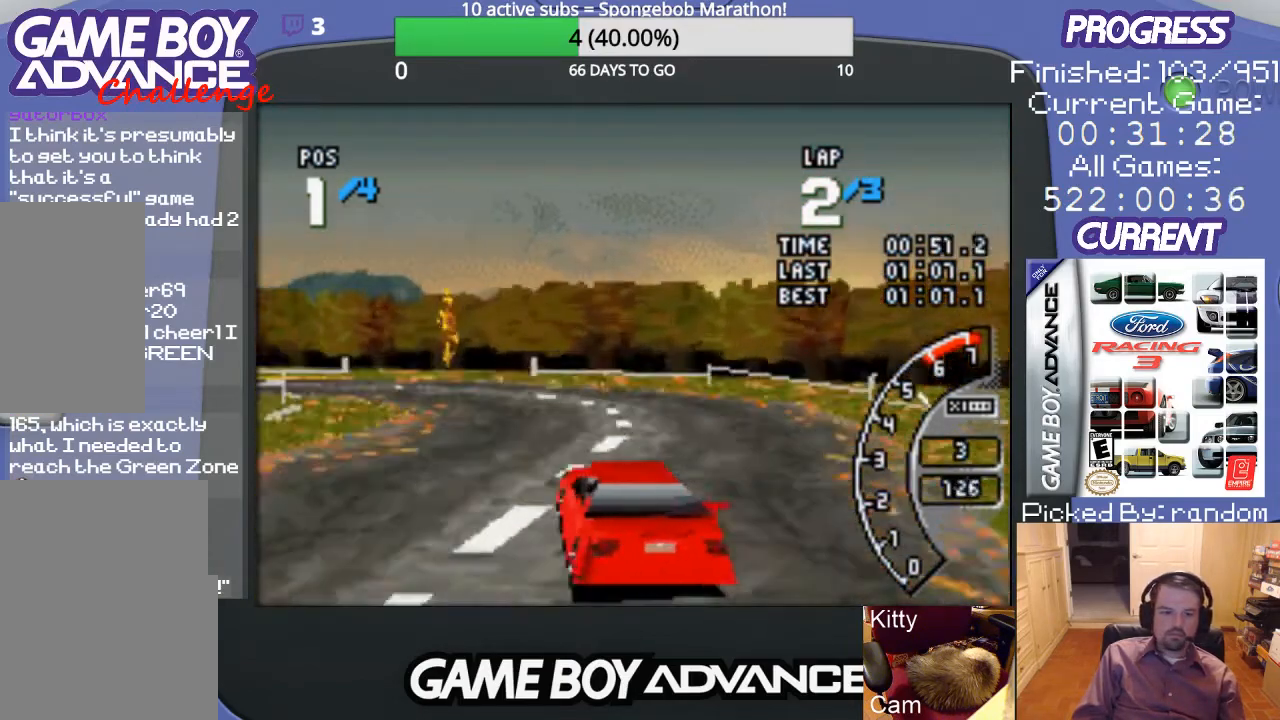
{"buttons": ["DPAD_LEFT"], "events": [[33, "DPAD_LEFT", "up"], [133, "DPAD_LEFT", "down"], [233, "DPAD_LEFT", "up"], [267, "DPAD_LEFT", "down"], [367, "A", "up"]]}
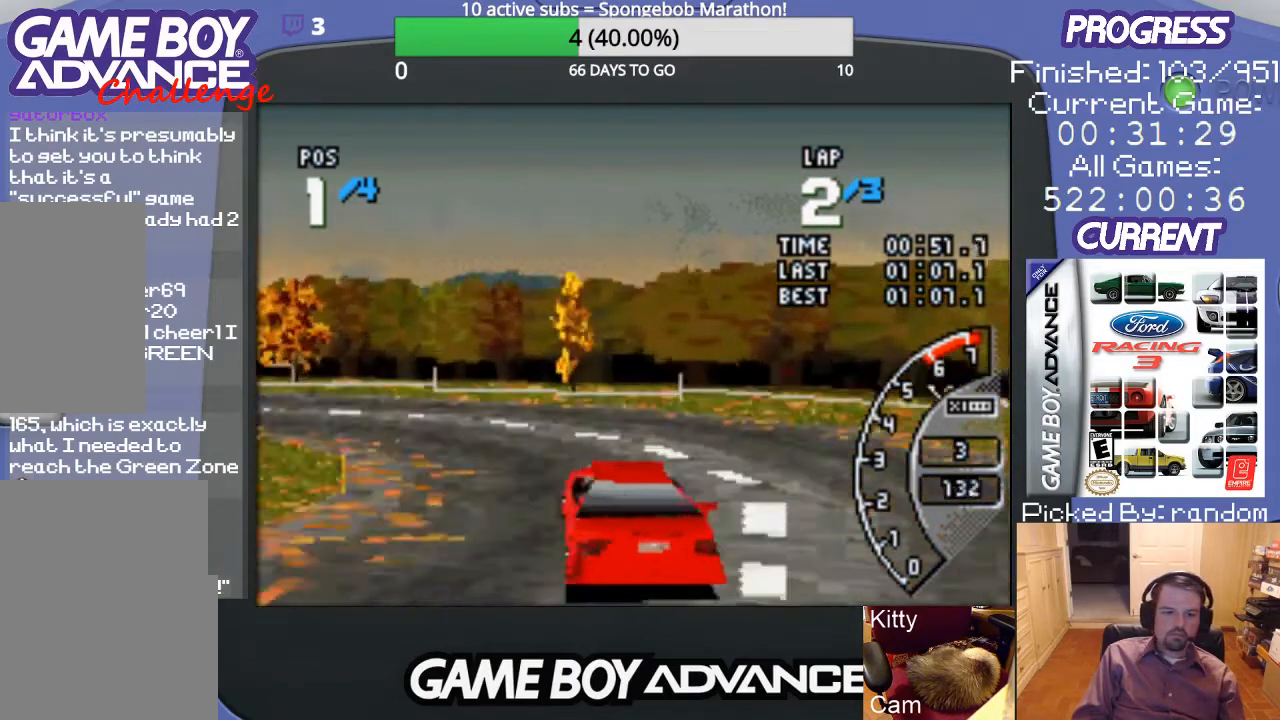
{"buttons": ["DPAD_LEFT"], "events": [[133, "B", "down"], [267, "B", "up"]]}
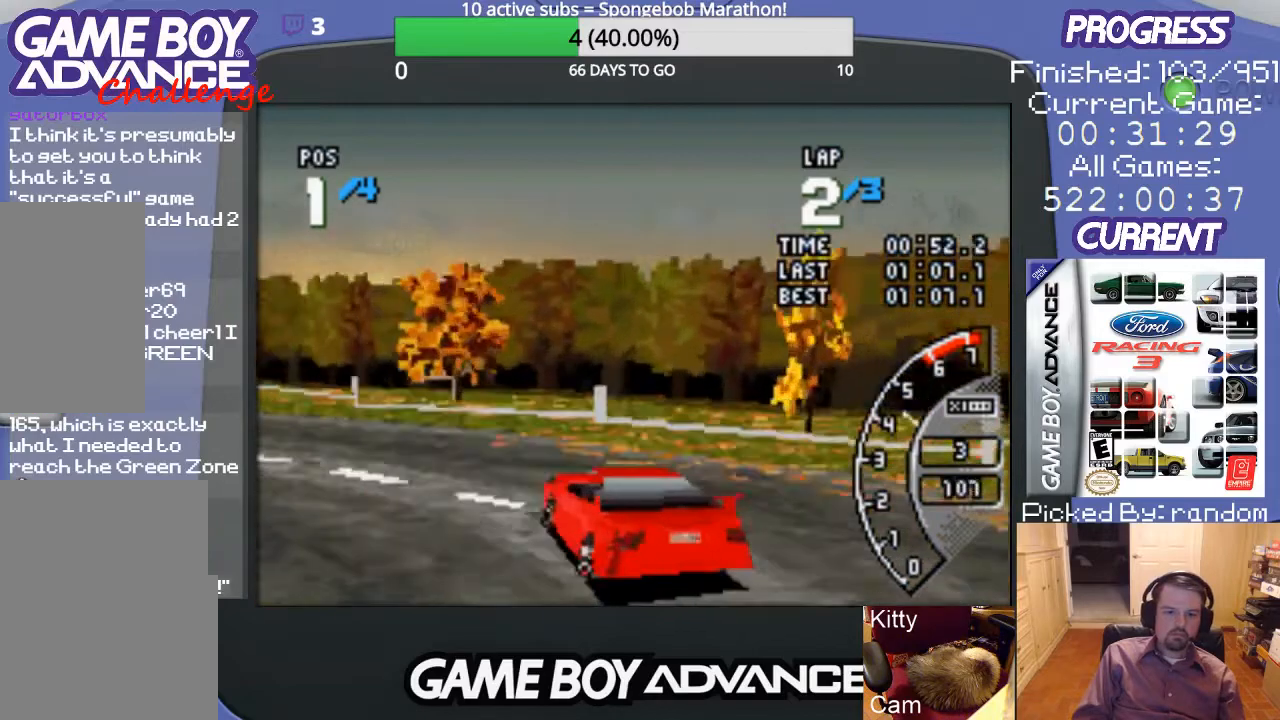
{"buttons": ["A", "DPAD_LEFT"], "events": [[233, "A", "down"]]}
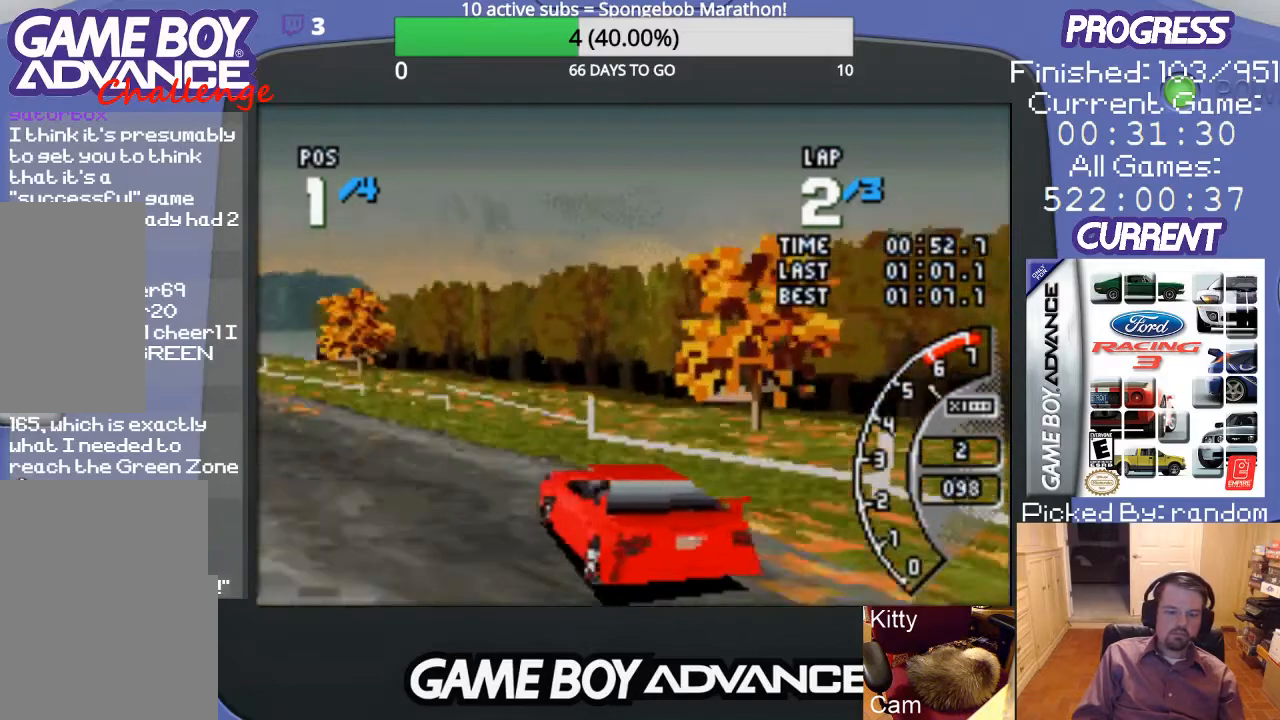
{"buttons": ["A"], "events": [[300, "DPAD_LEFT", "up"]]}
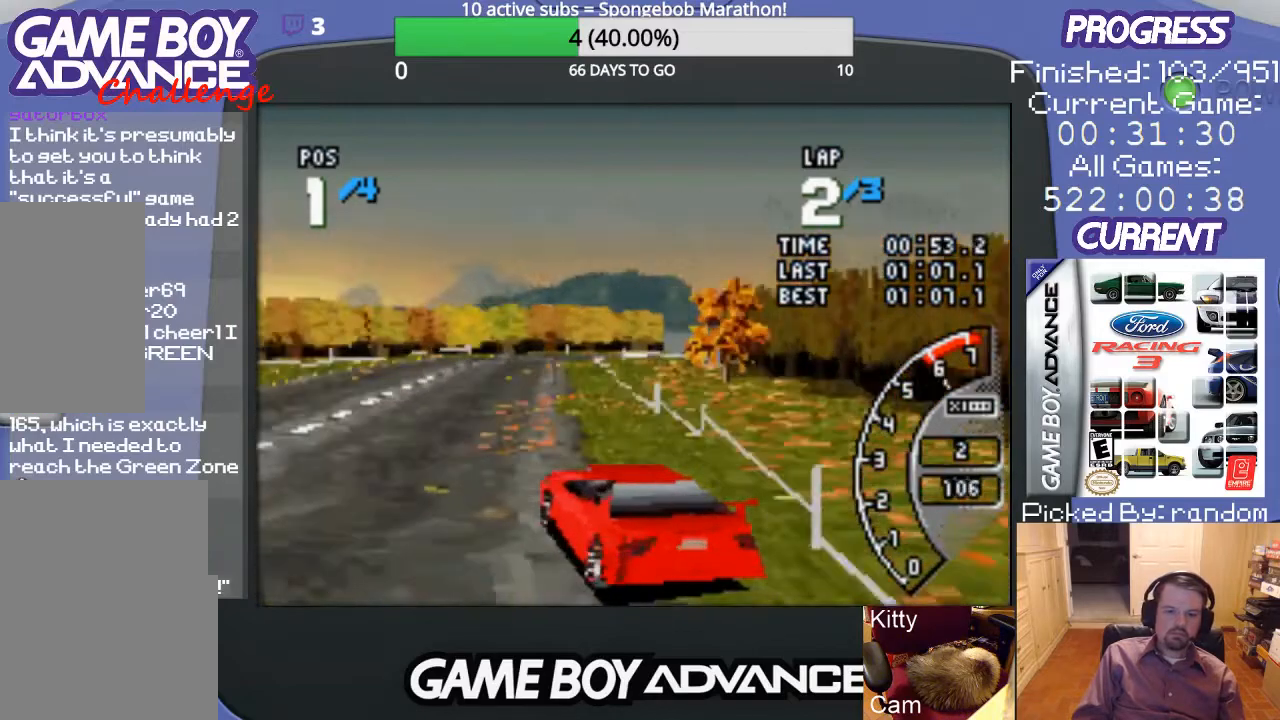
{"buttons": ["A"], "events": [[167, "DPAD_RIGHT", "down"], [500, "DPAD_RIGHT", "up"]]}